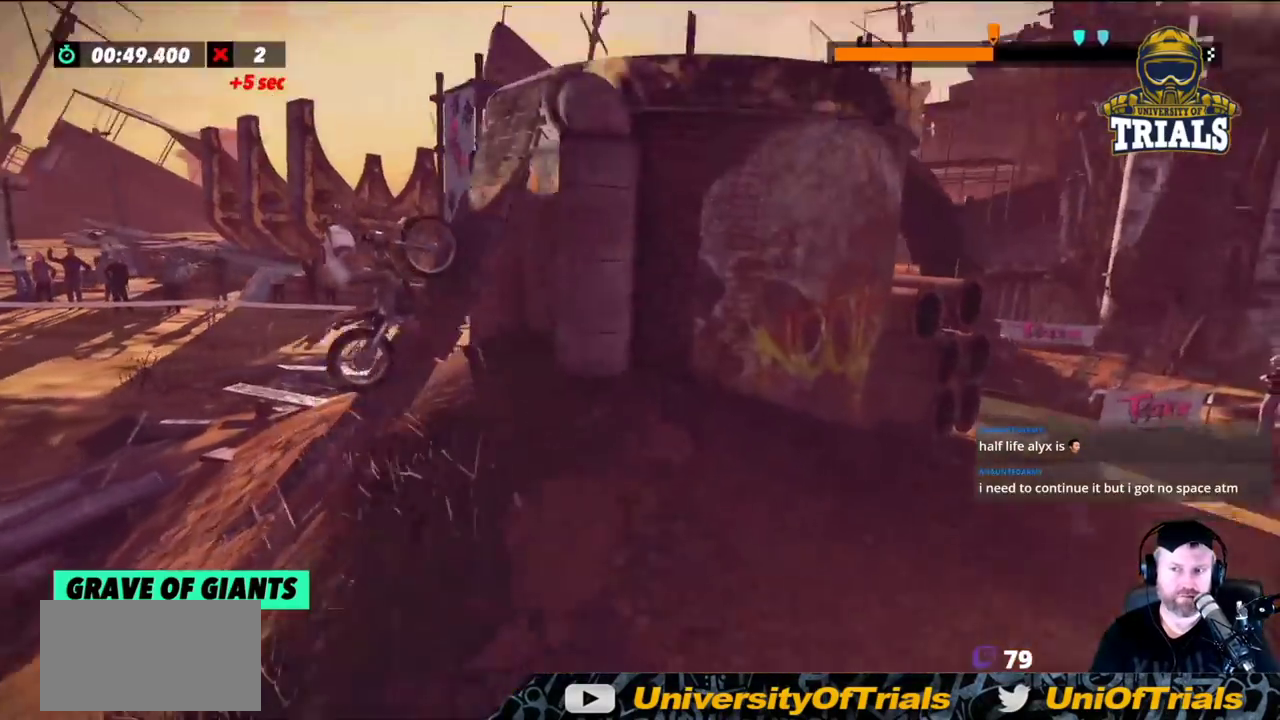
Gameplay with a controller (Xbox layout); each line is a JSON object with the inputs held at the frame after it. "events" lists button and stick changes between this image and that frame as [ms after this image, input, new state], when the widget could be followed in between. Not read: A B DPAD_DOWN DPAD_LEFT DPAD_RIGHT DPAD_UP L1 L2 L3 R1 R3 SELECT START X Y right_stick.
{"buttons": ["R2"], "left_stick": "right", "events": []}
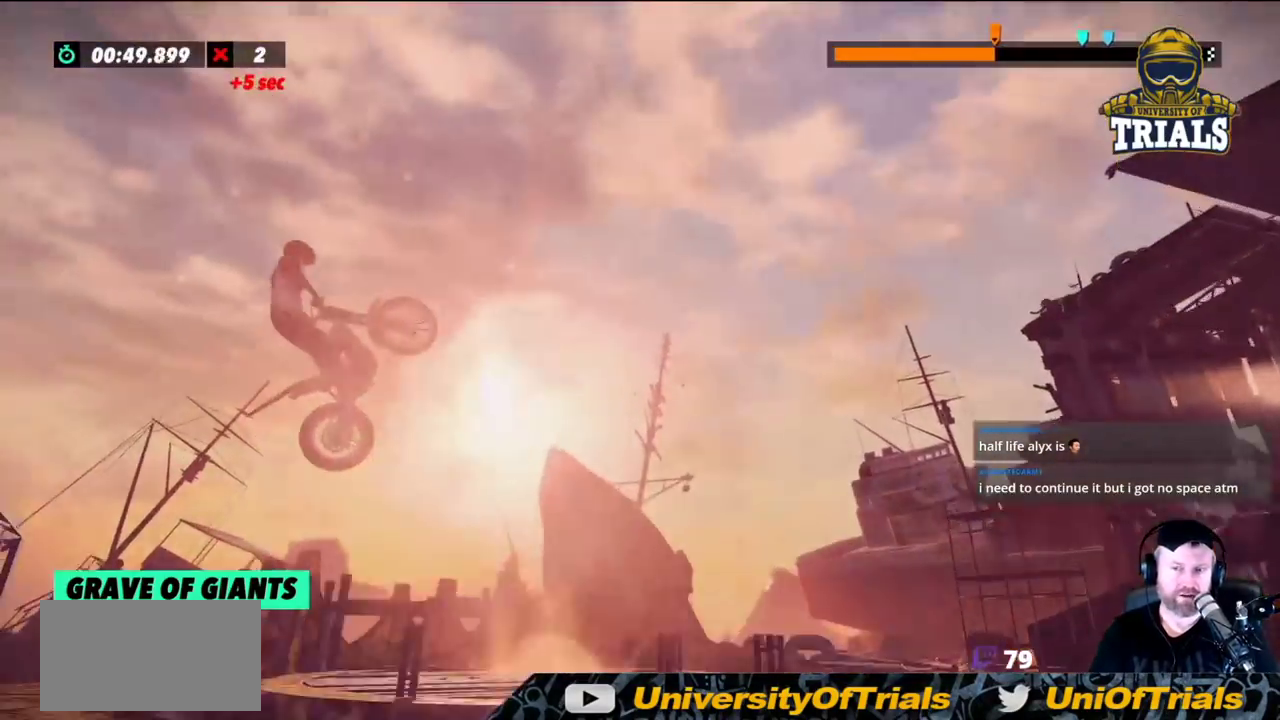
{"buttons": [], "left_stick": "right", "events": [[150, "R2", "up"]]}
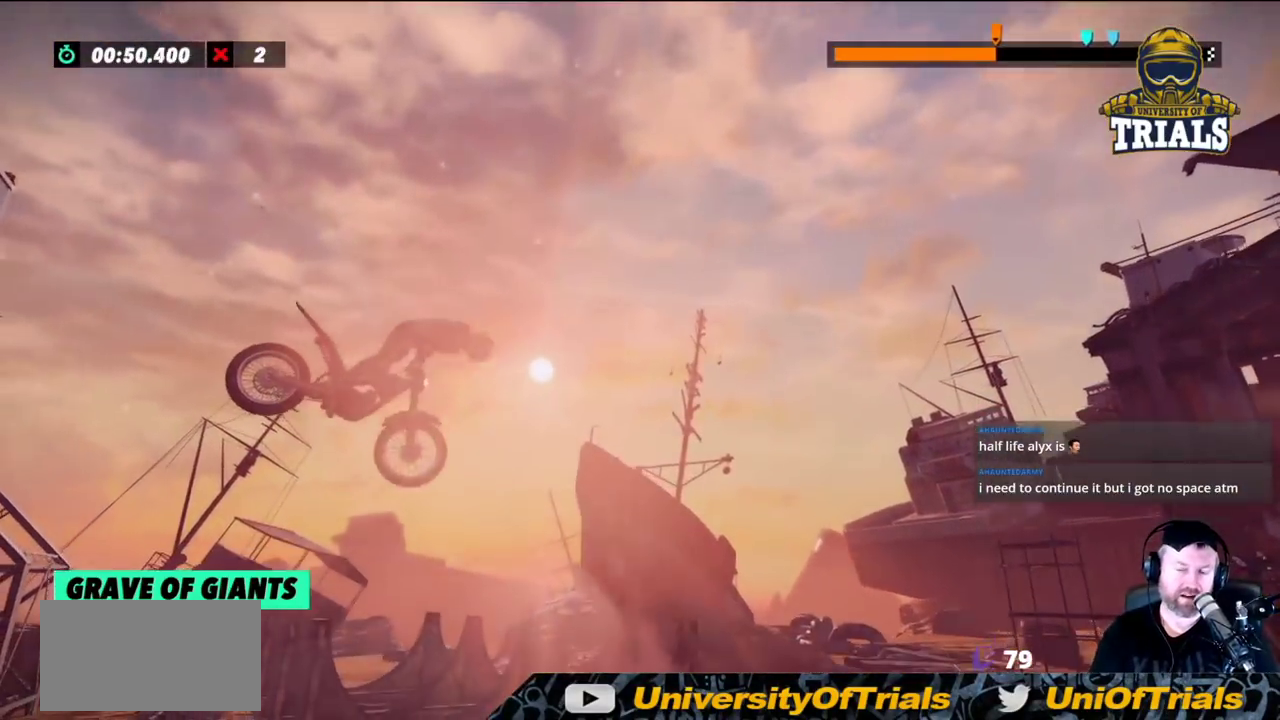
{"buttons": [], "left_stick": "left", "events": [[283, "left_stick", "center"], [333, "left_stick", "left"]]}
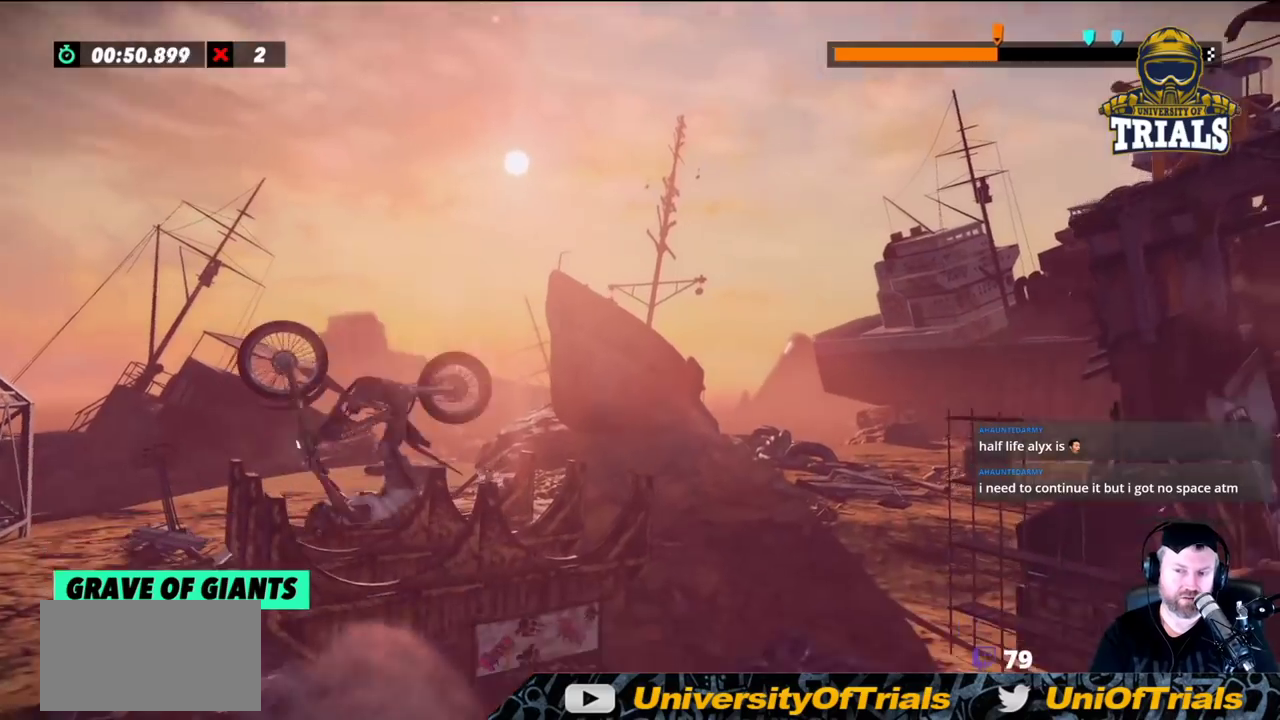
{"buttons": [], "left_stick": "center", "events": [[67, "left_stick", "center"], [283, "left_stick", "left"], [467, "left_stick", "center"]]}
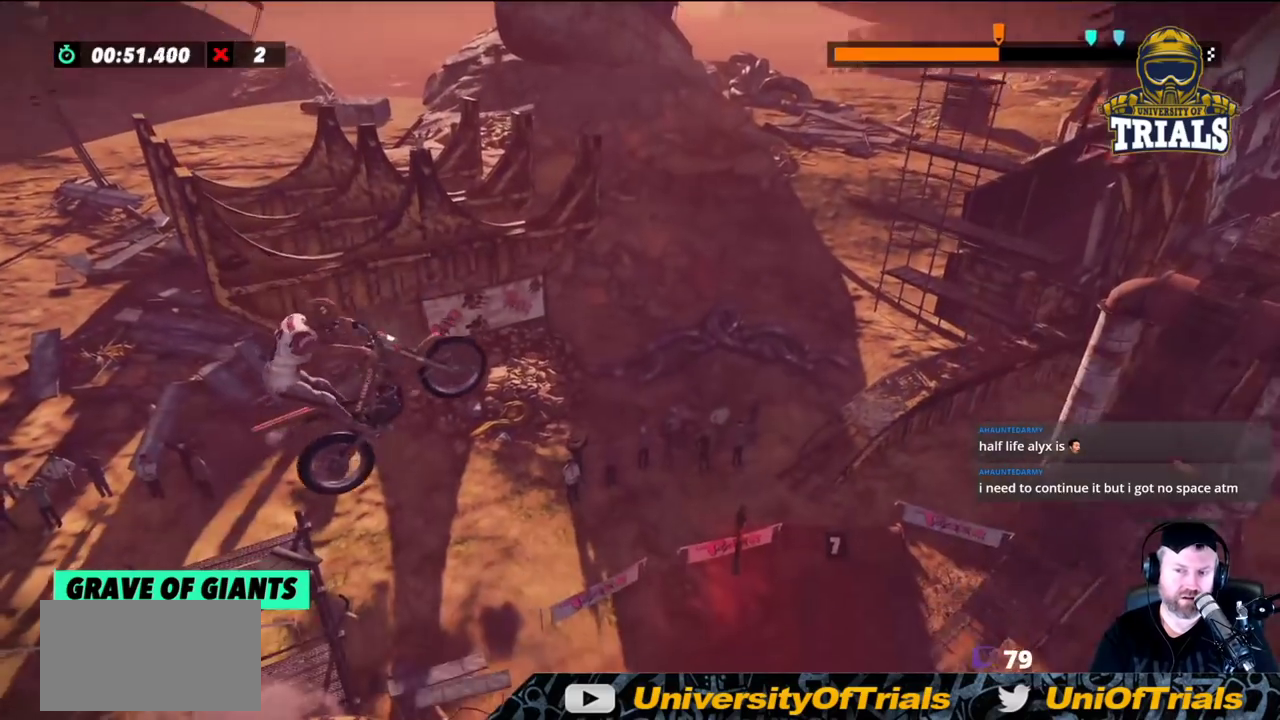
{"buttons": [], "left_stick": "left", "events": [[100, "left_stick", "left"]]}
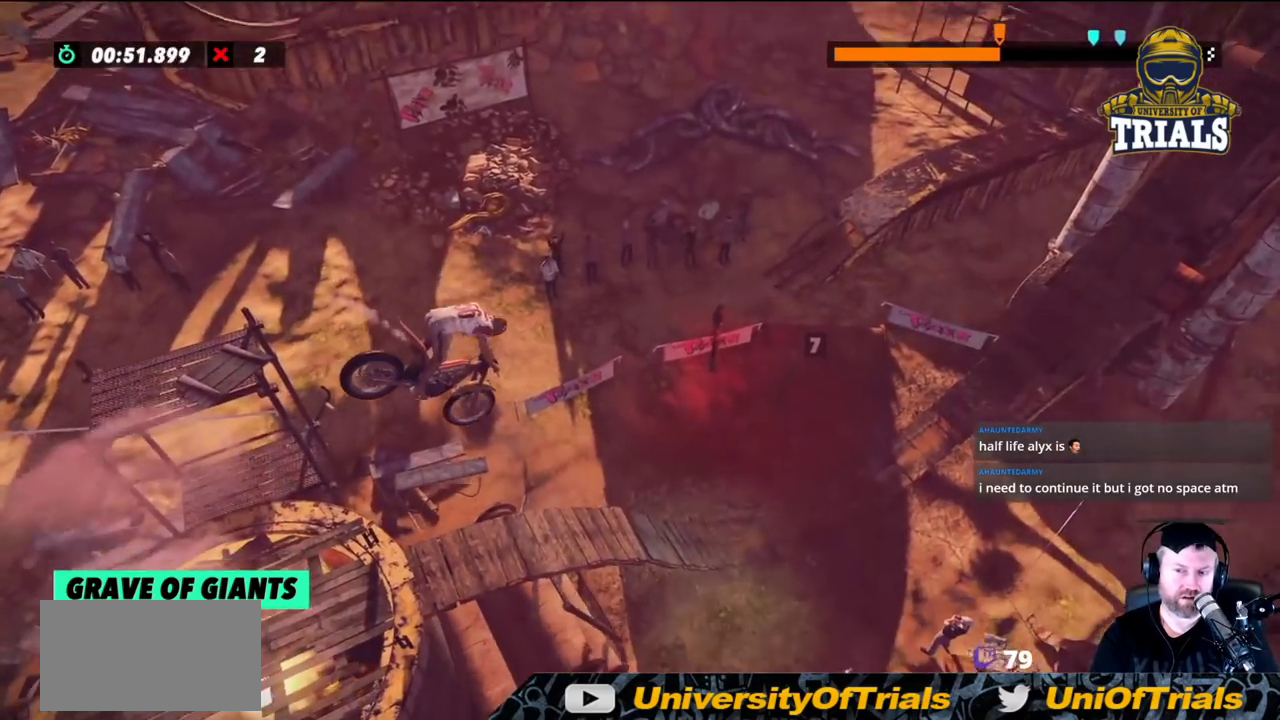
{"buttons": ["R2"], "left_stick": "center", "events": [[317, "R2", "down"], [333, "left_stick", "center"]]}
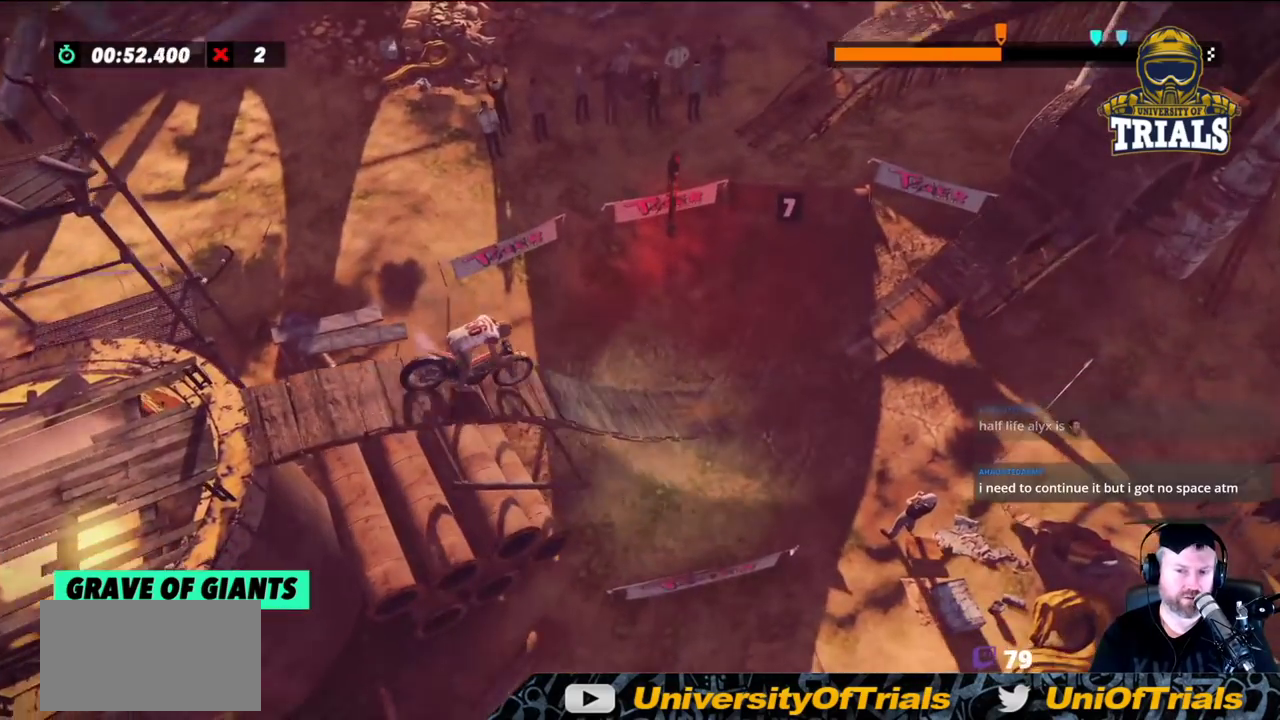
{"buttons": ["R2"], "left_stick": "center", "events": [[183, "left_stick", "left"], [367, "left_stick", "center"]]}
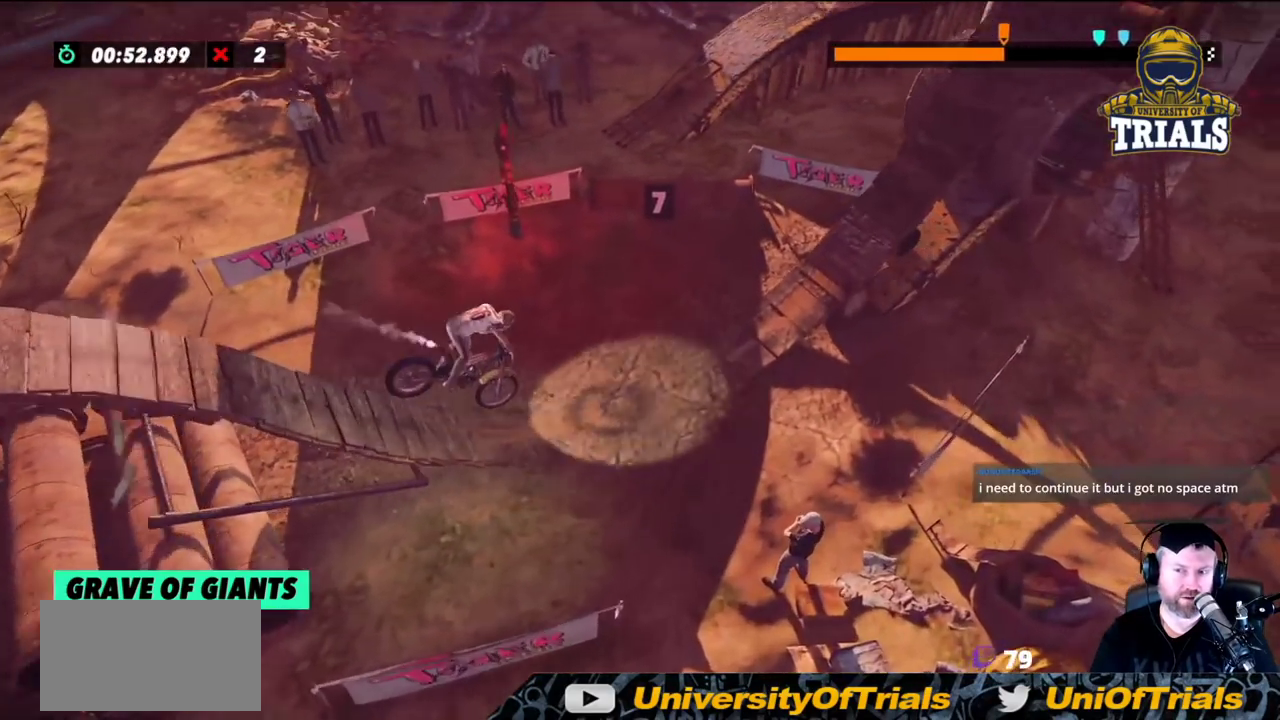
{"buttons": ["R2"], "left_stick": "right", "events": [[350, "left_stick", "right"]]}
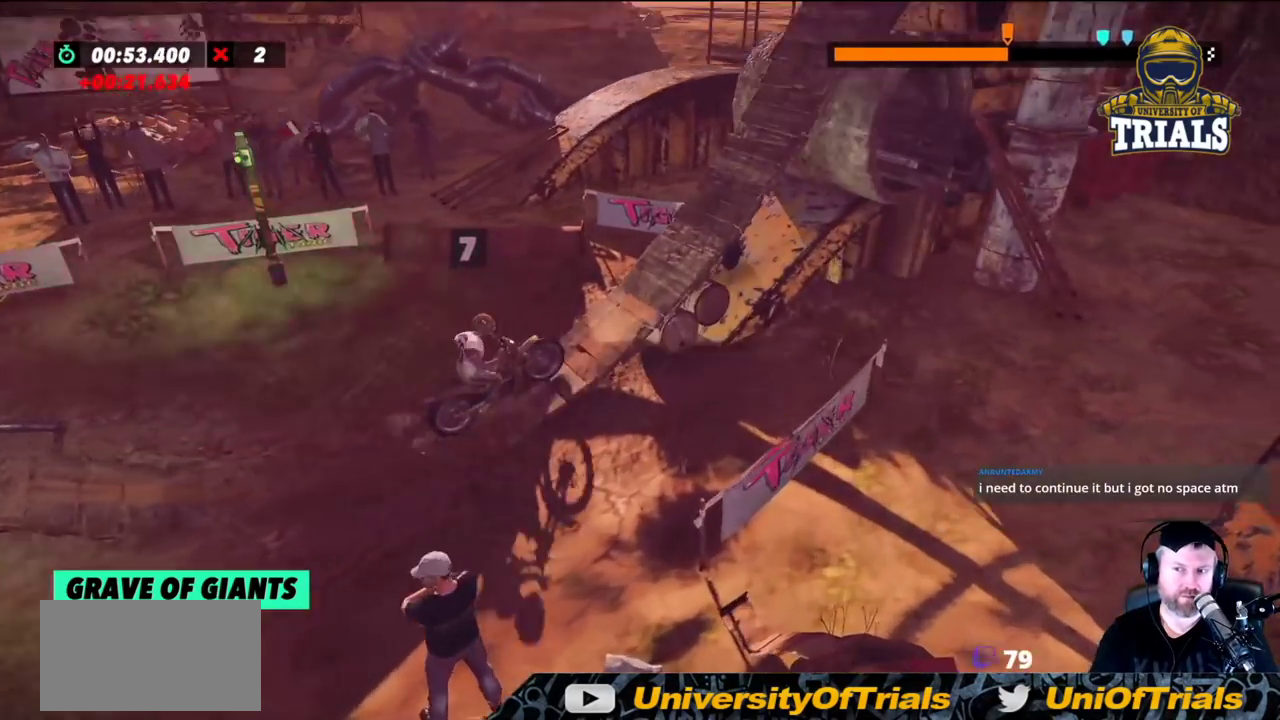
{"buttons": [], "left_stick": "center", "events": [[17, "left_stick", "center"], [267, "R2", "up"]]}
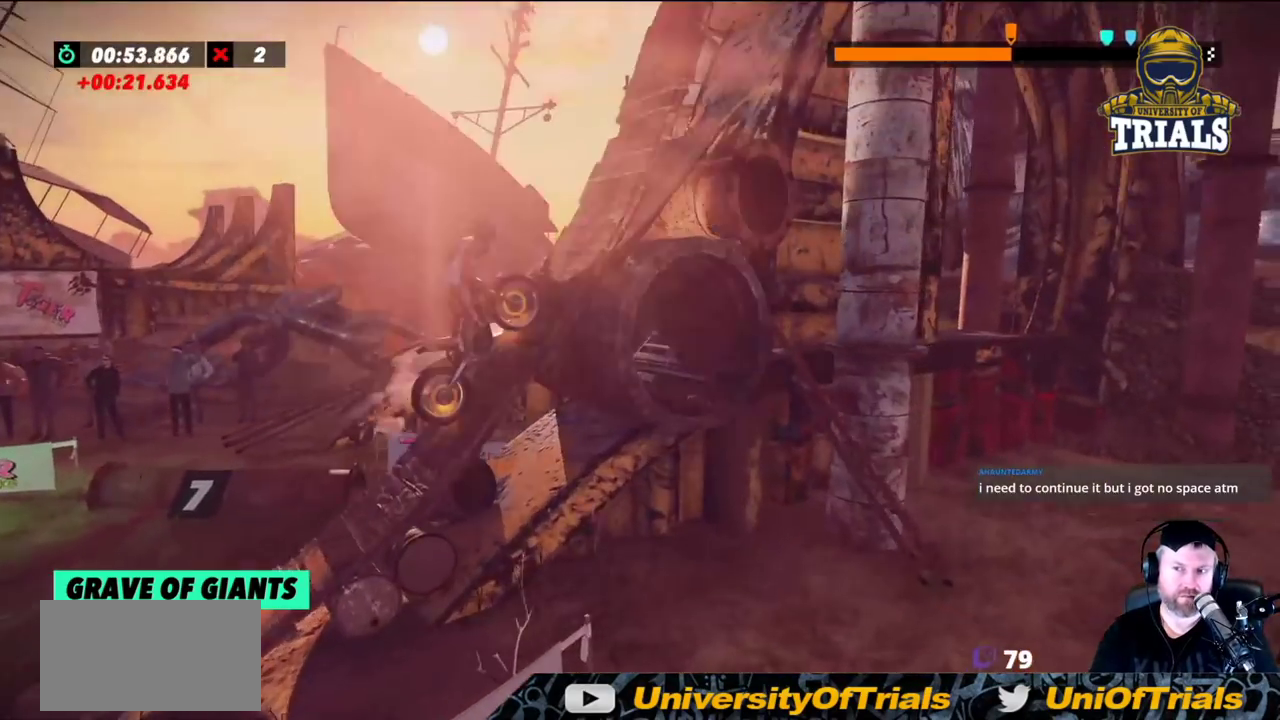
{"buttons": ["R2"], "left_stick": "center", "events": [[117, "left_stick", "right"], [167, "R2", "down"], [233, "left_stick", "center"]]}
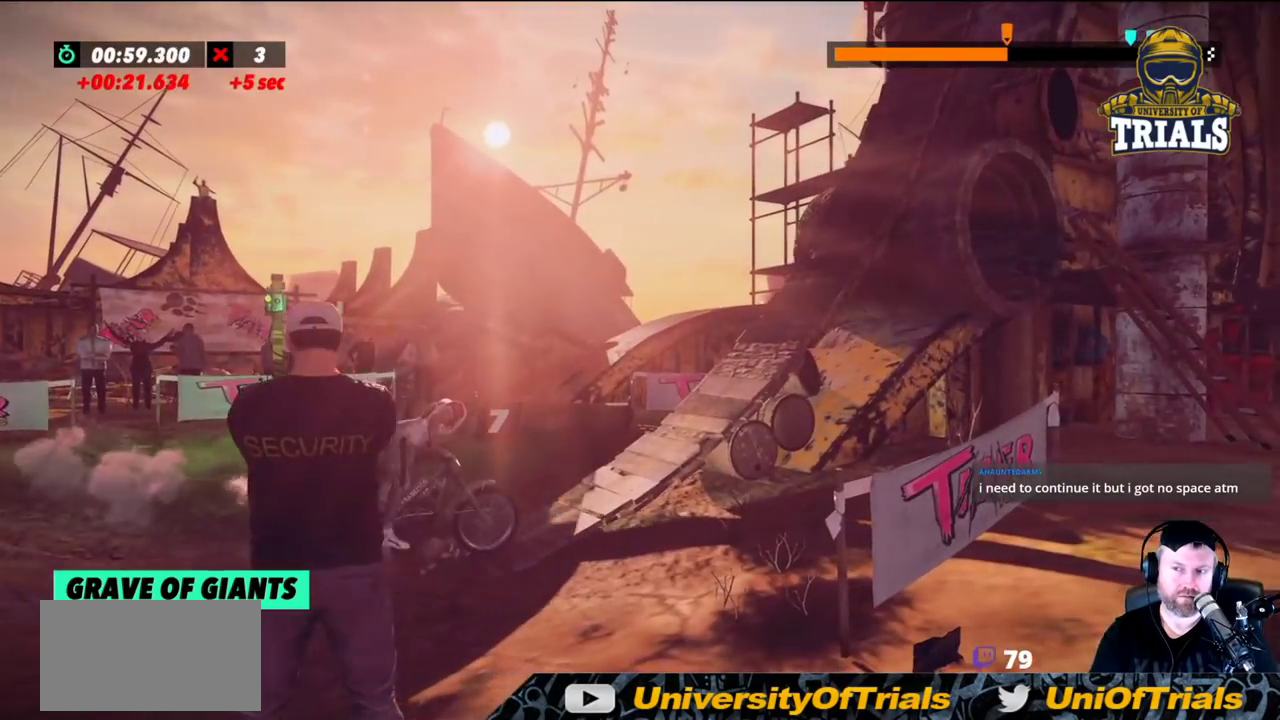
{"buttons": [], "left_stick": "right", "events": [[183, "left_stick", "right"], [483, "R2", "up"]]}
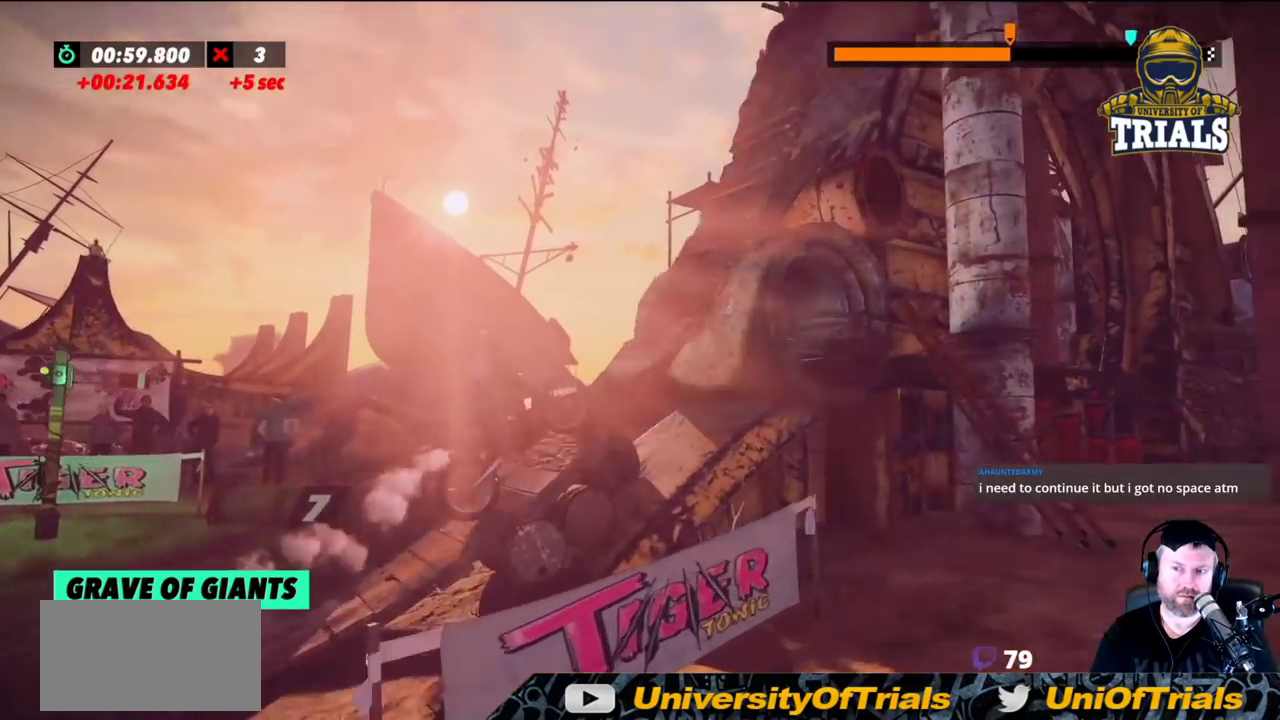
{"buttons": [], "left_stick": "left", "events": [[17, "left_stick", "center"], [450, "left_stick", "left"]]}
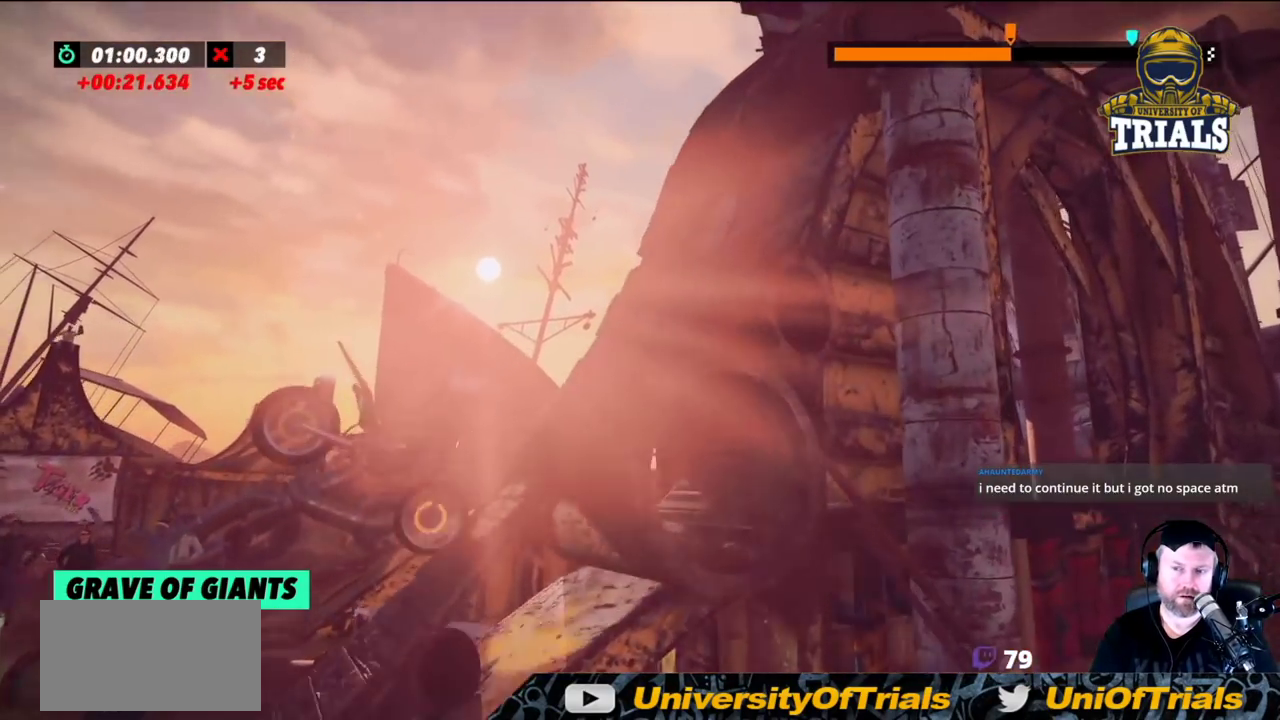
{"buttons": [], "left_stick": "left", "events": []}
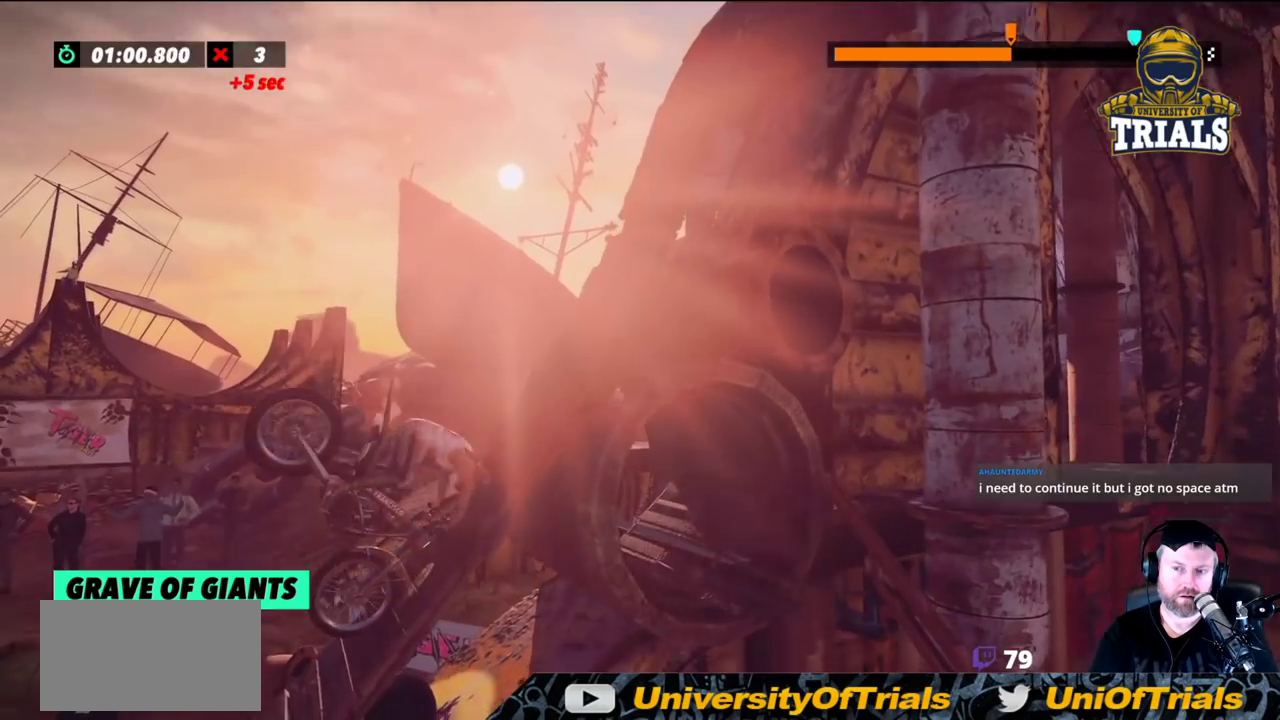
{"buttons": [], "left_stick": "left", "events": []}
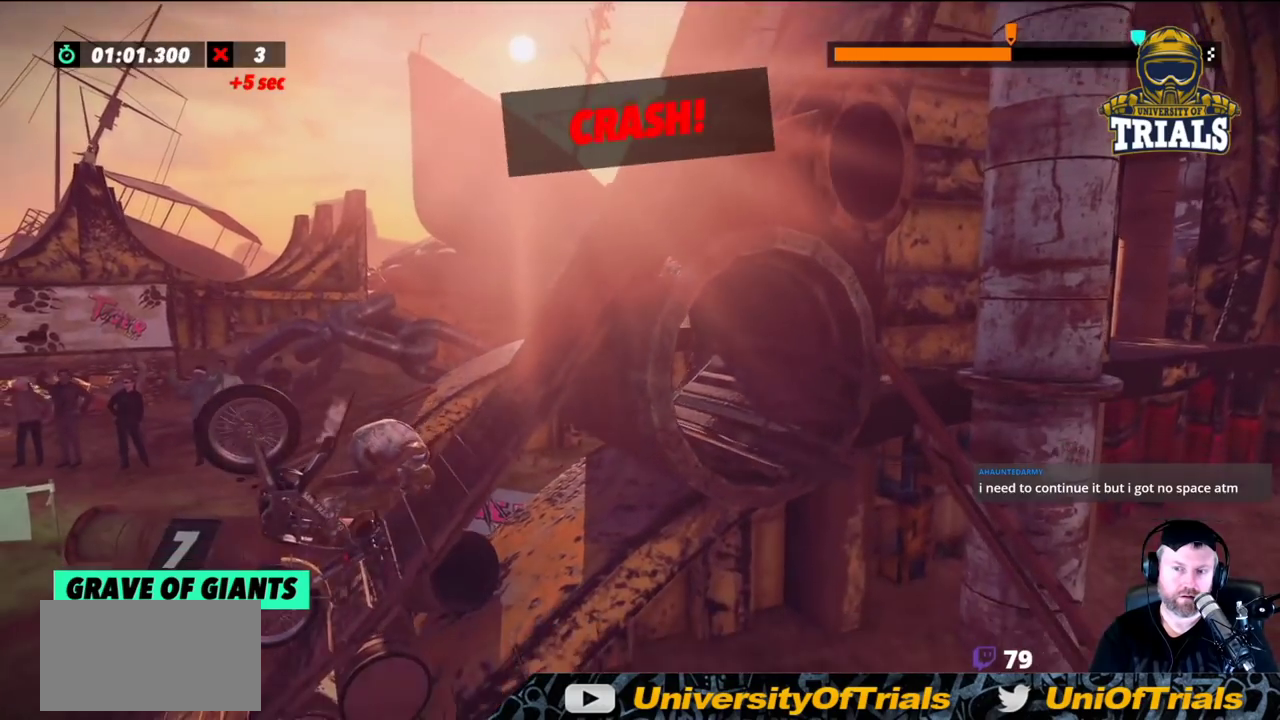
{"buttons": ["R2"], "left_stick": "center", "events": [[100, "left_stick", "center"], [200, "R2", "down"]]}
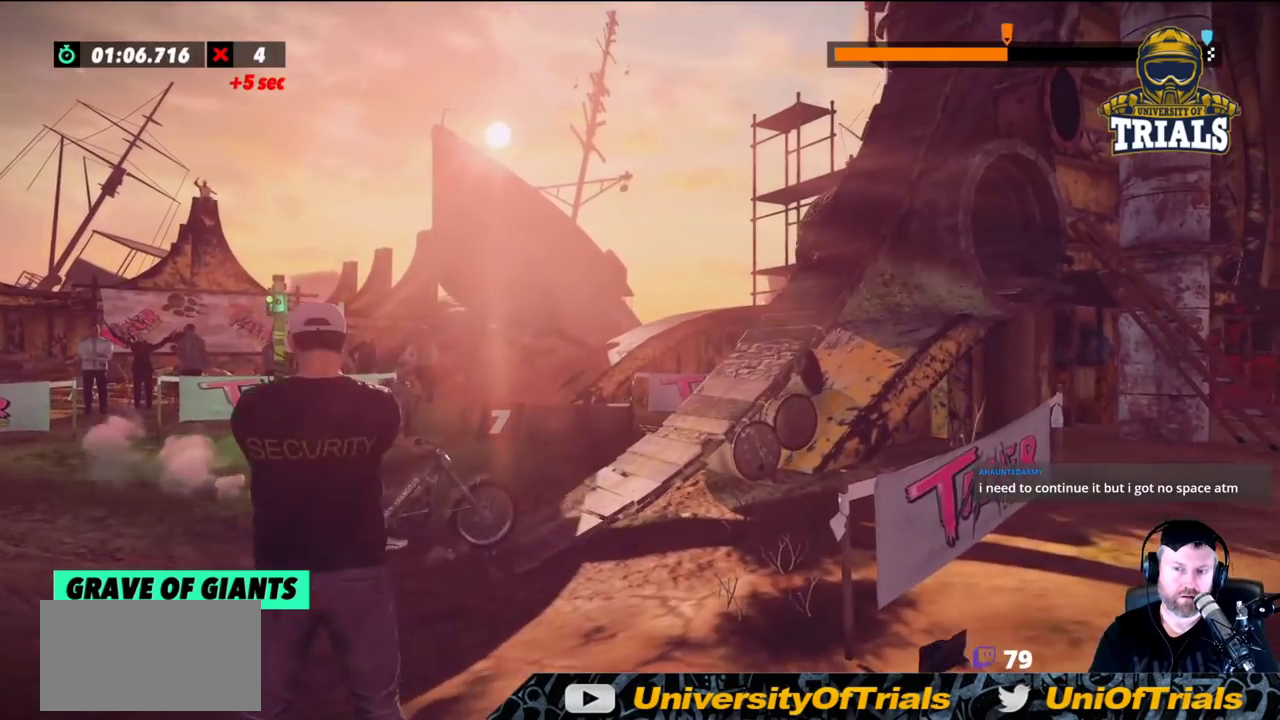
{"buttons": ["R2"], "left_stick": "center", "events": [[167, "left_stick", "right"], [250, "left_stick", "center"]]}
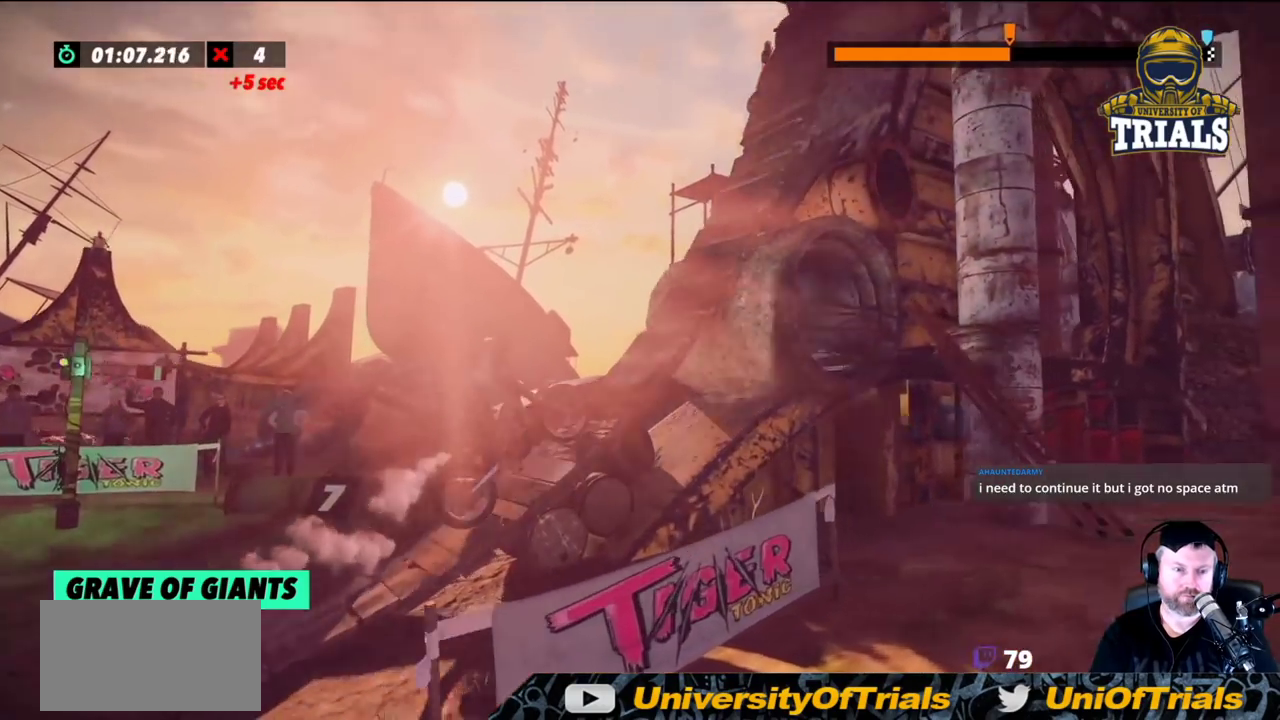
{"buttons": [], "left_stick": "center", "events": [[83, "R2", "up"]]}
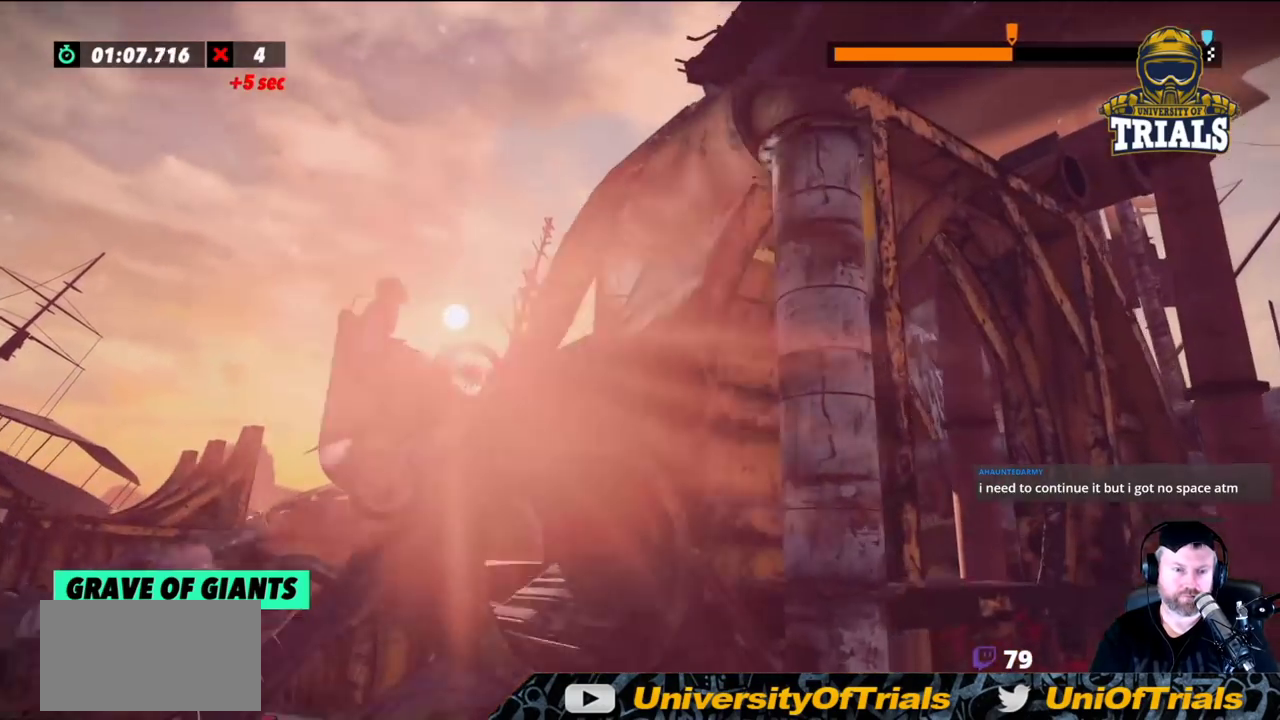
{"buttons": [], "left_stick": "center", "events": []}
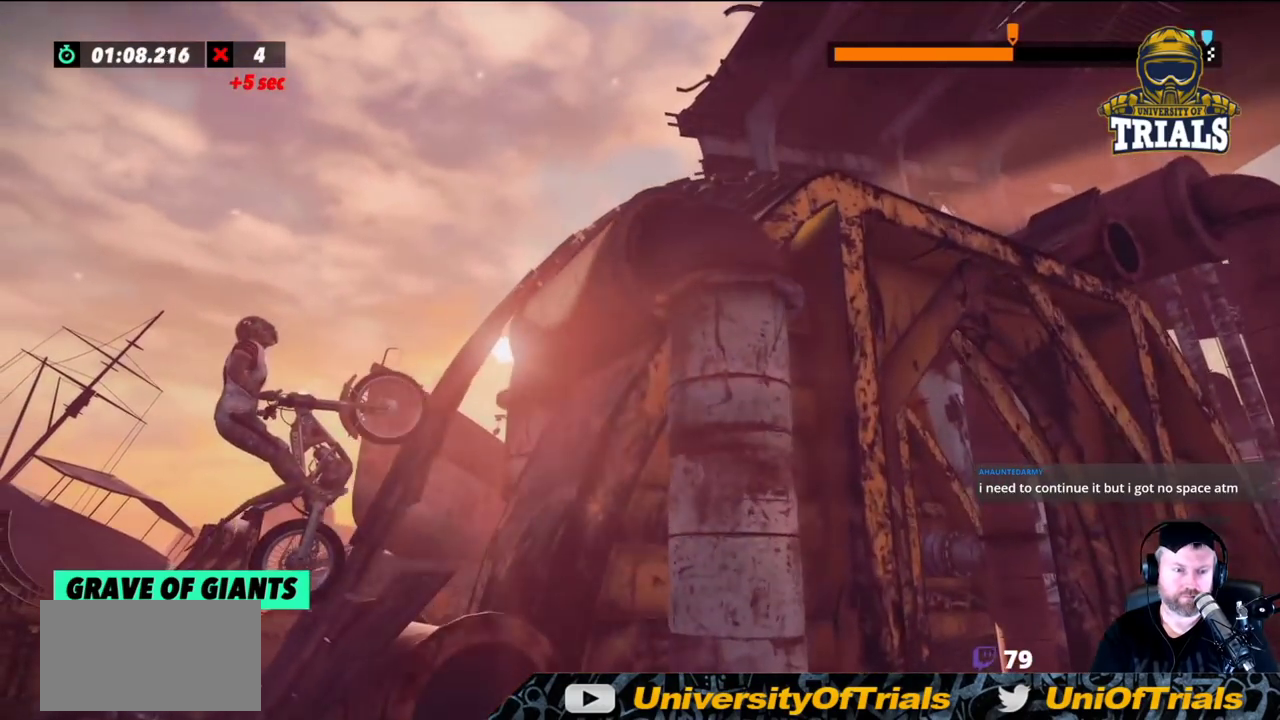
{"buttons": [], "left_stick": "center", "events": []}
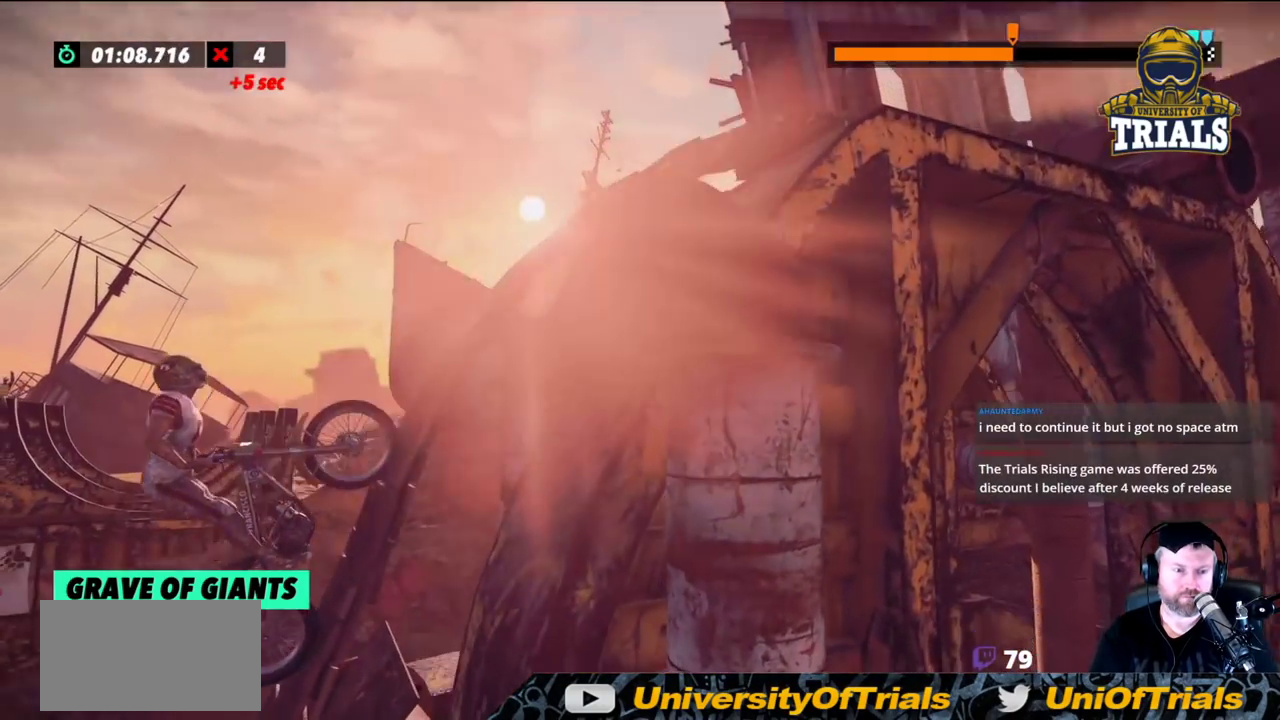
{"buttons": [], "left_stick": "right", "events": [[333, "left_stick", "right"]]}
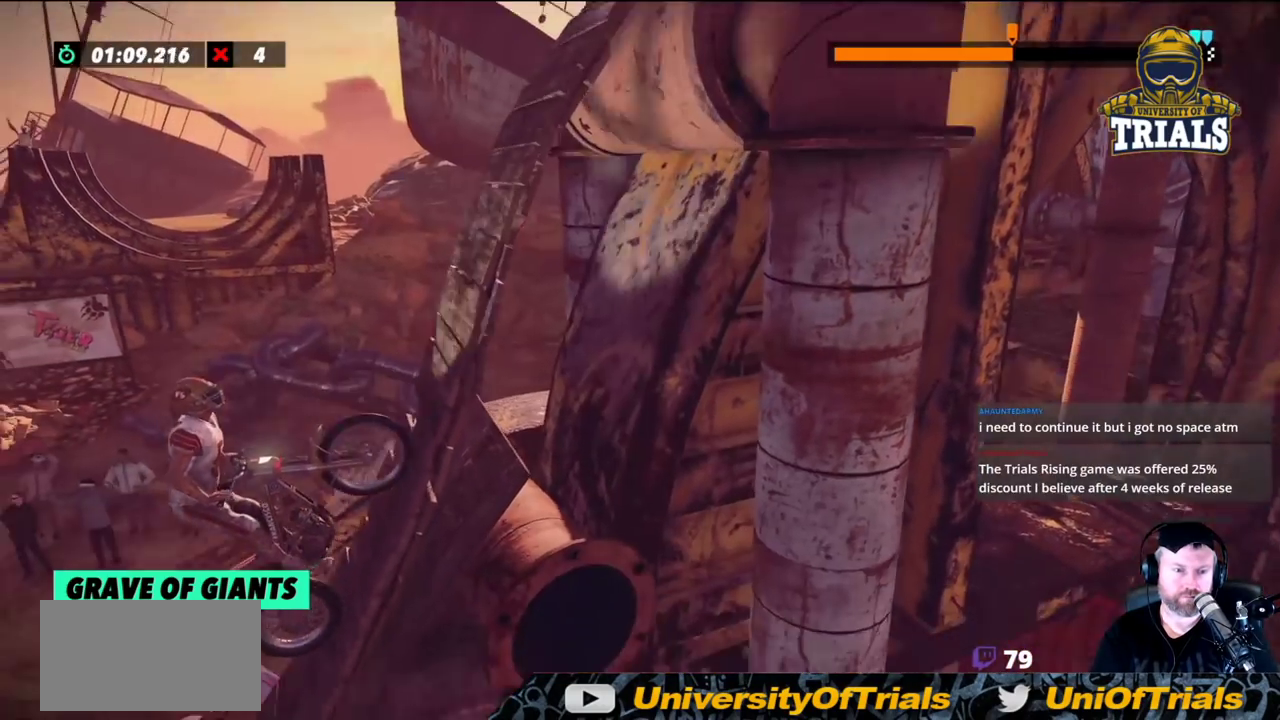
{"buttons": [], "left_stick": "right", "events": [[67, "left_stick", "center"], [417, "left_stick", "right"]]}
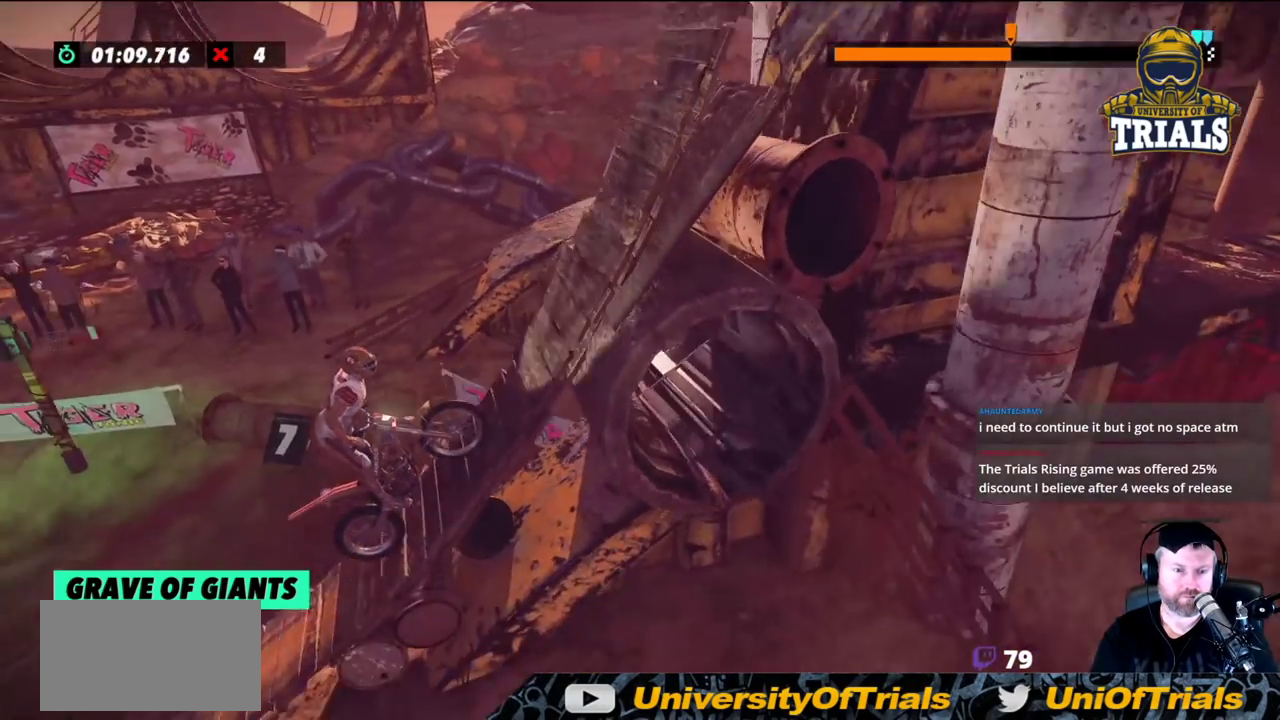
{"buttons": [], "left_stick": "right", "events": []}
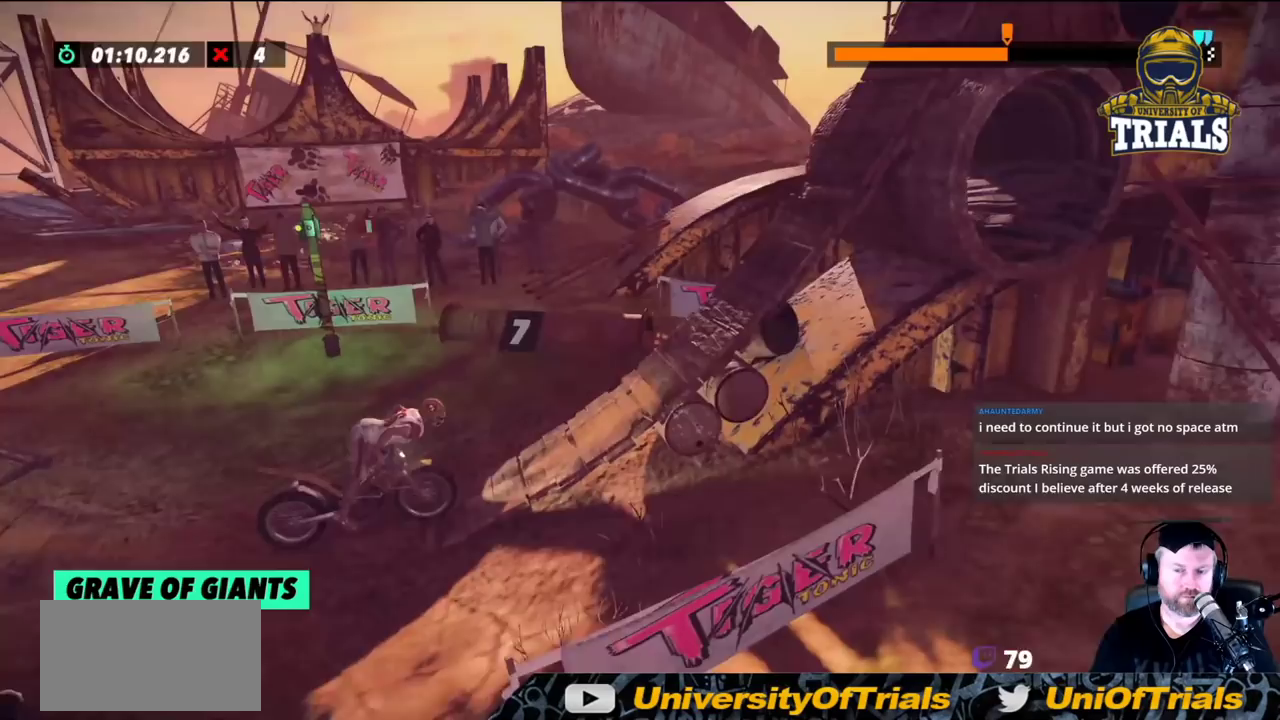
{"buttons": [], "left_stick": "right", "events": []}
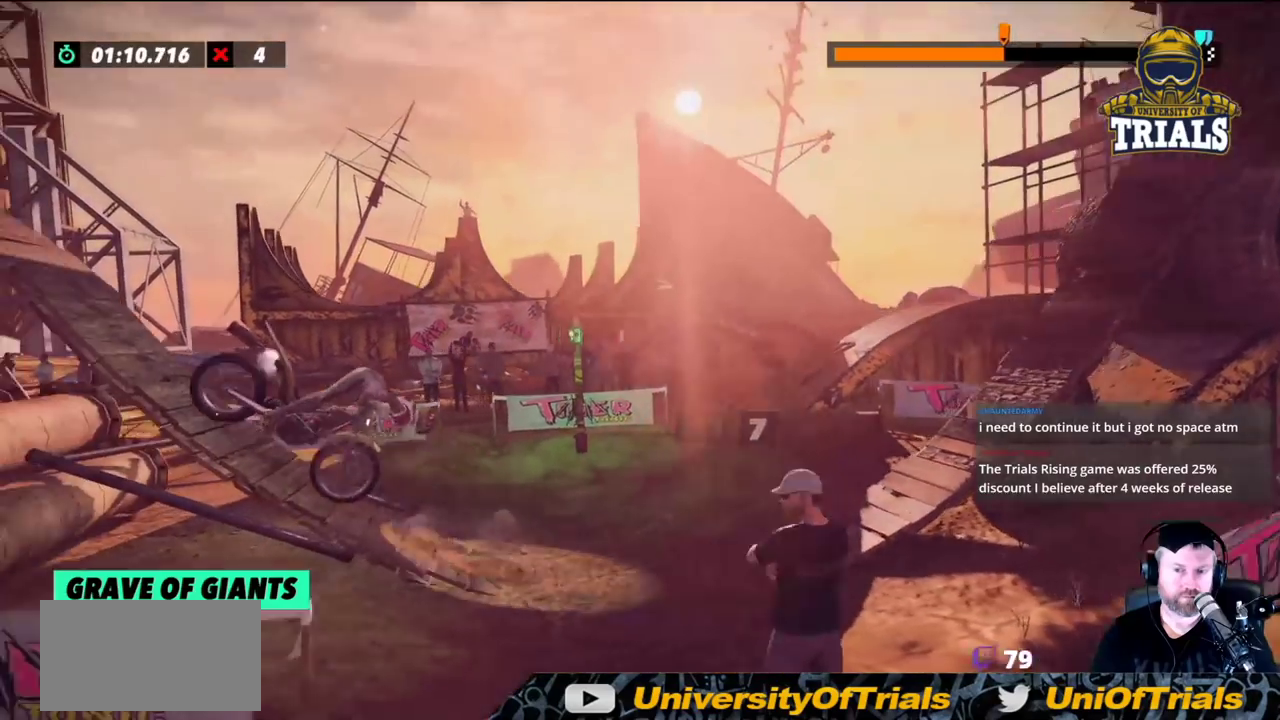
{"buttons": [], "left_stick": "left", "events": [[483, "left_stick", "left"]]}
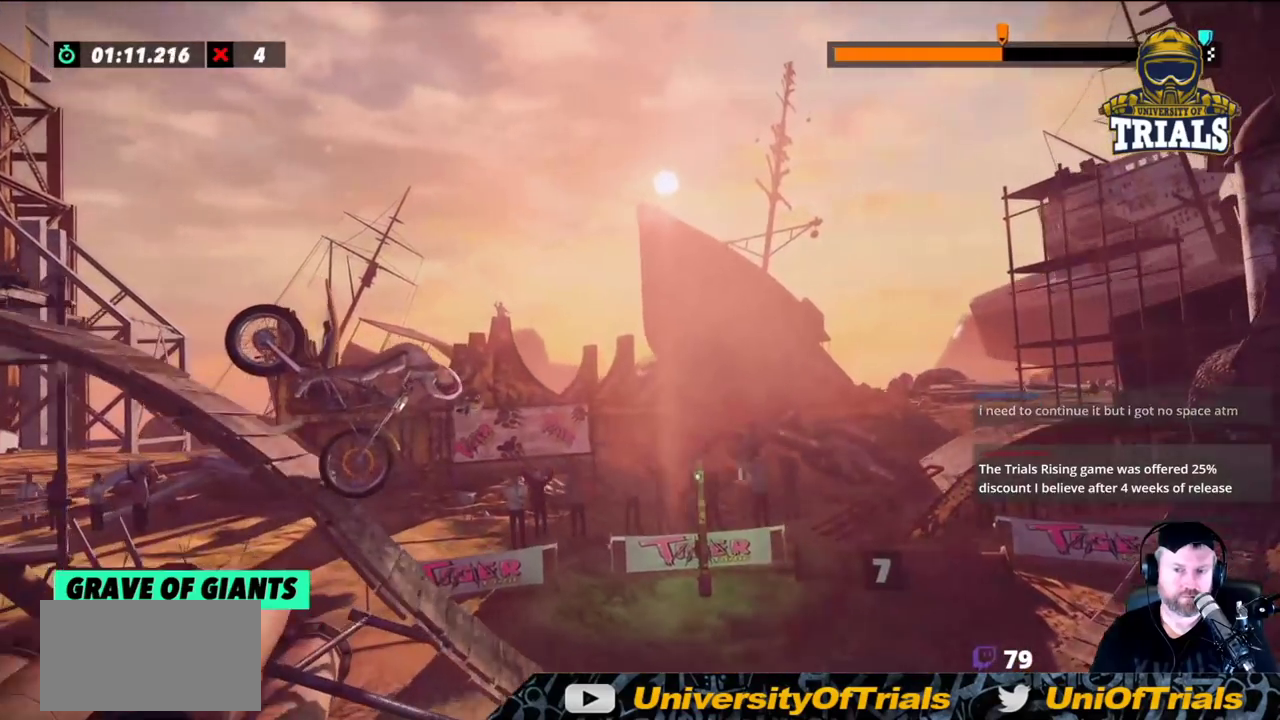
{"buttons": [], "left_stick": "left", "events": []}
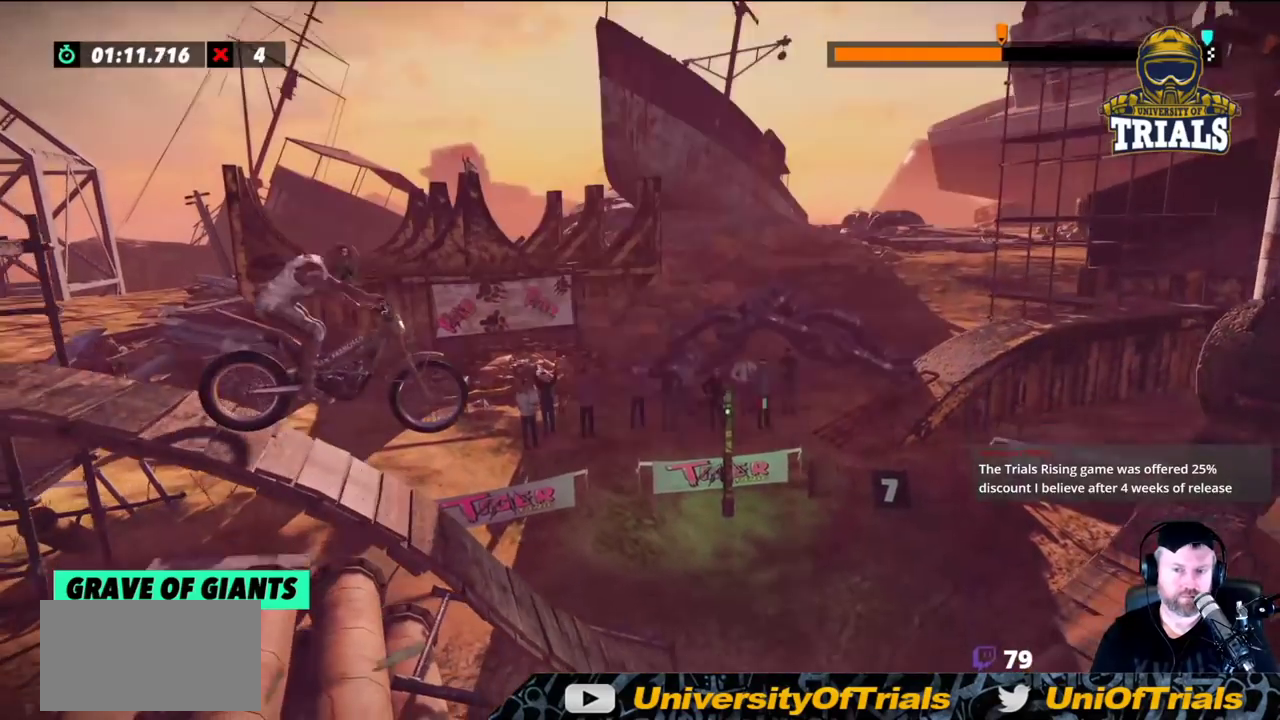
{"buttons": [], "left_stick": "left", "events": []}
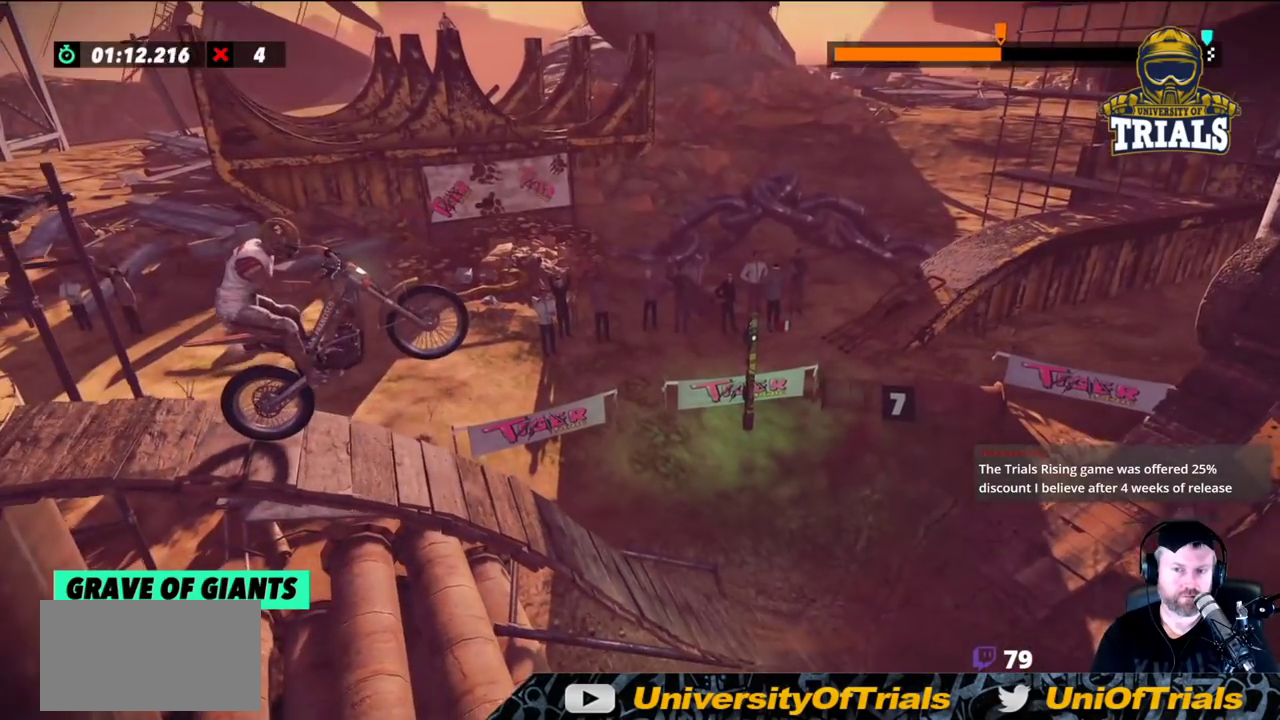
{"buttons": [], "left_stick": "center", "events": [[50, "left_stick", "center"], [117, "left_stick", "right"], [183, "left_stick", "center"], [233, "left_stick", "left"], [417, "left_stick", "center"]]}